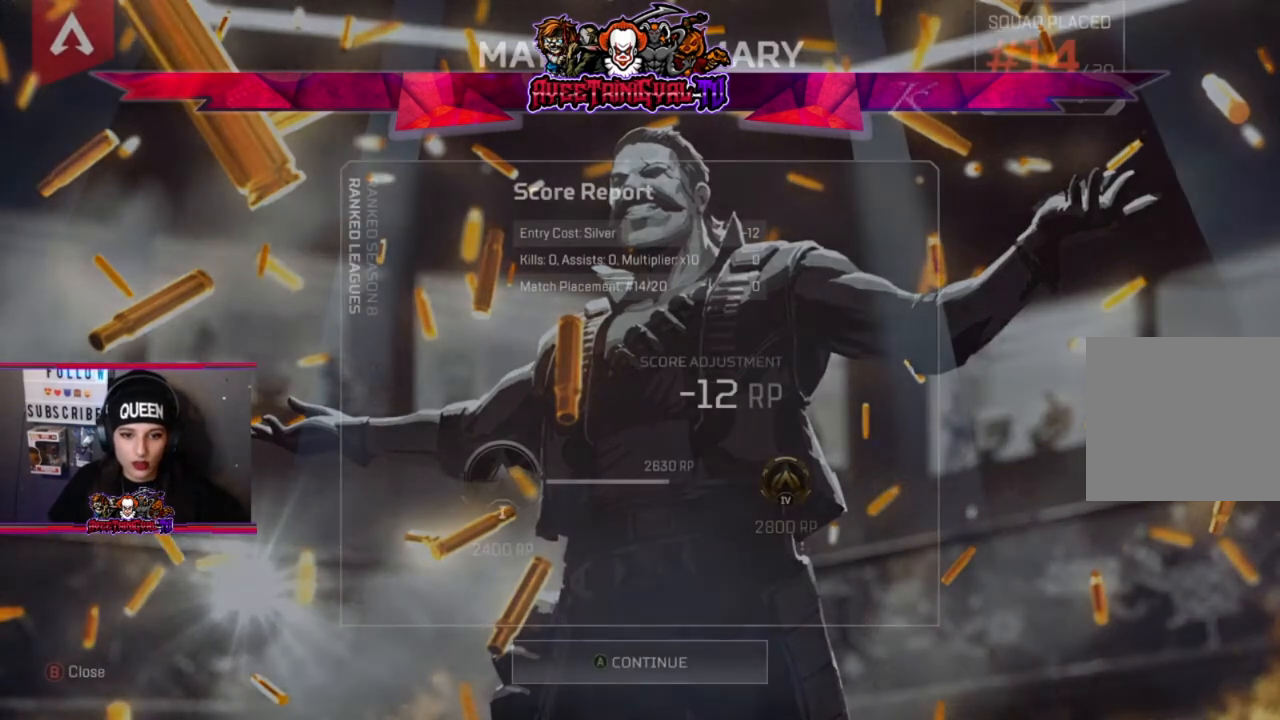
Gameplay with a controller (Xbox layout); each line is a JSON object with the inputs held at the frame after it. "events" lists button and stick changes between this image and that frame as [ms after this image, input, new state], when the widget could be followed in between.
{"buttons": ["A"], "left_stick": "center", "right_stick": "center", "events": [[467, "A", "down"]]}
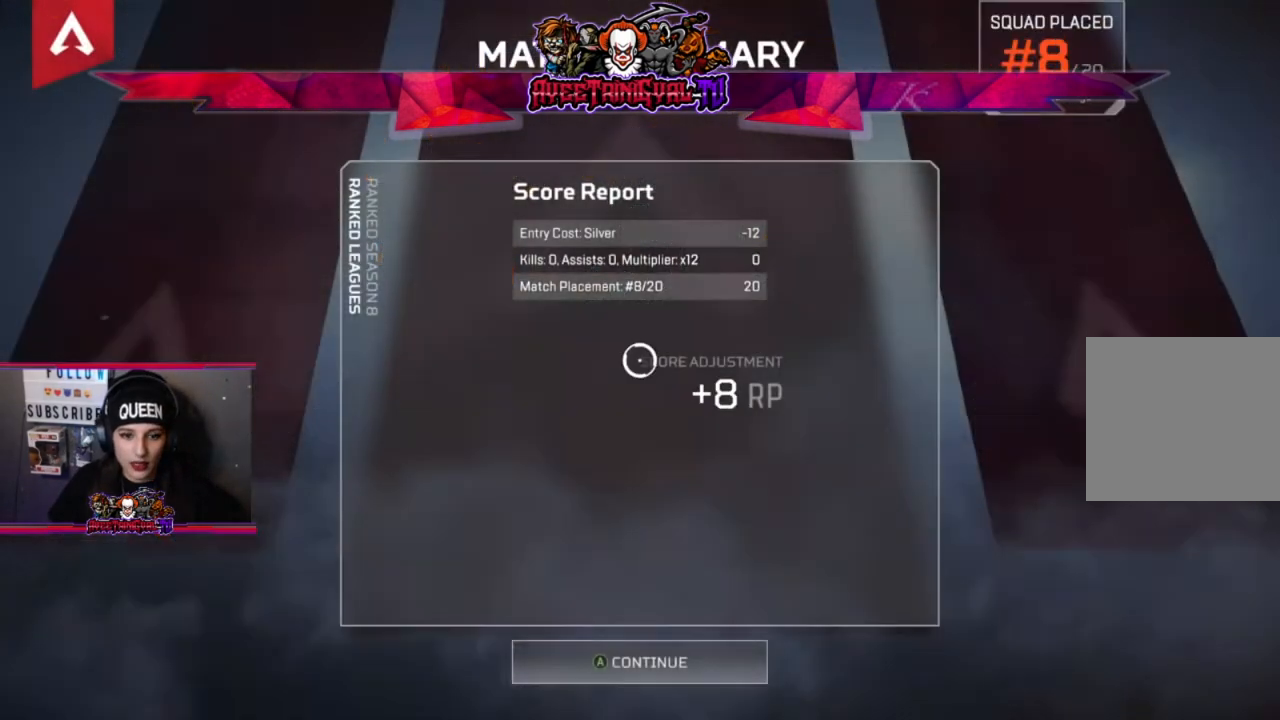
{"buttons": [], "left_stick": "center", "right_stick": "center", "events": [[167, "A", "up"], [333, "A", "down"], [500, "A", "up"]]}
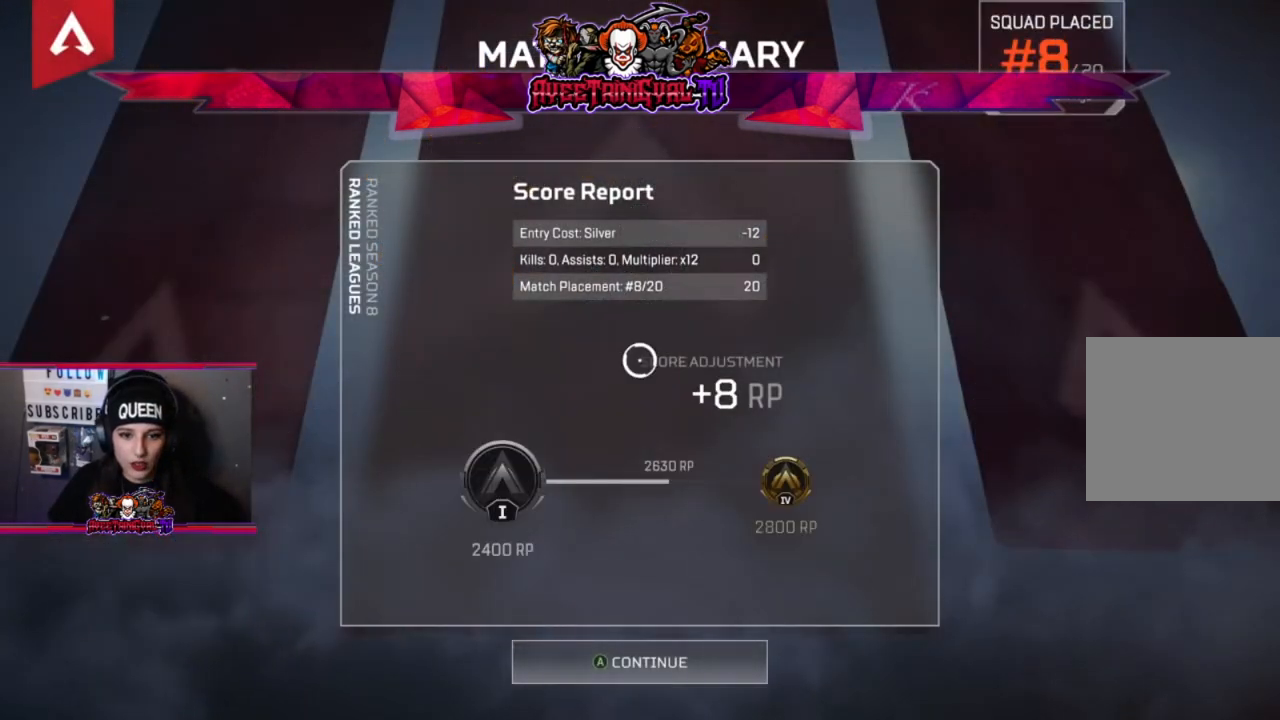
{"buttons": ["A"], "left_stick": "center", "right_stick": "center", "events": [[167, "A", "down"], [333, "A", "up"], [500, "A", "down"]]}
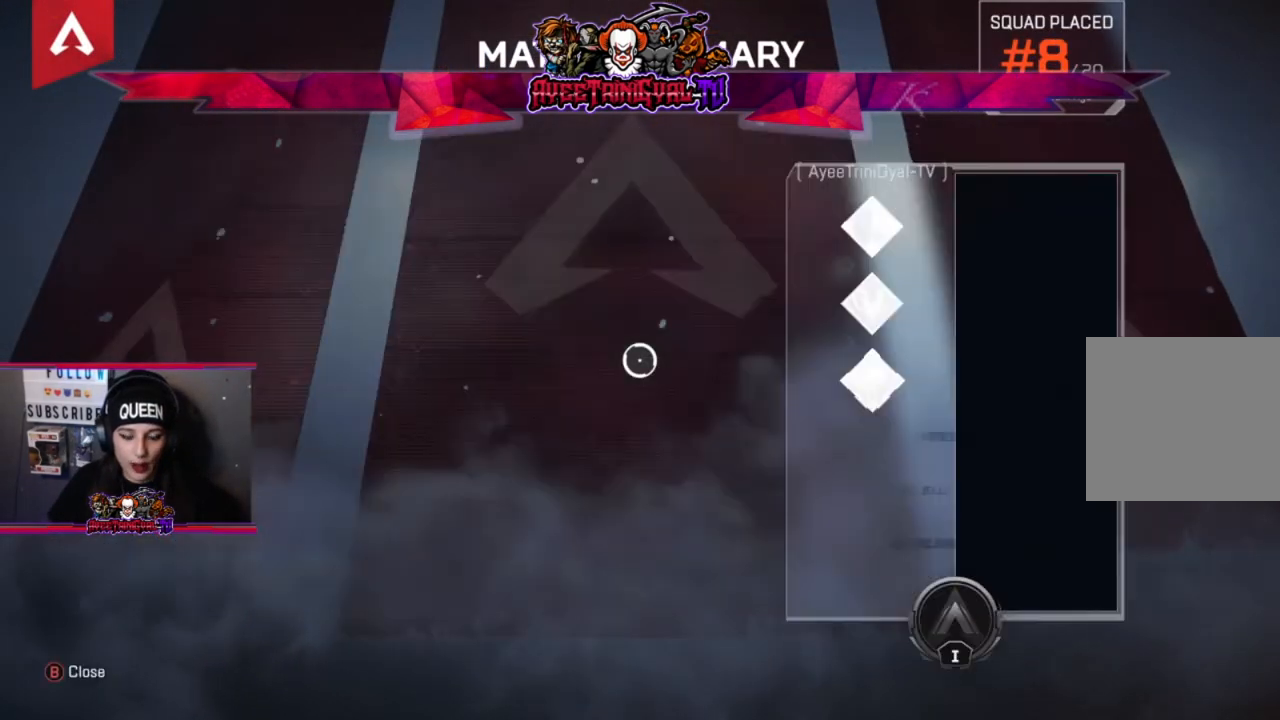
{"buttons": ["A"], "left_stick": "center", "right_stick": "center", "events": [[167, "A", "up"], [400, "A", "down"]]}
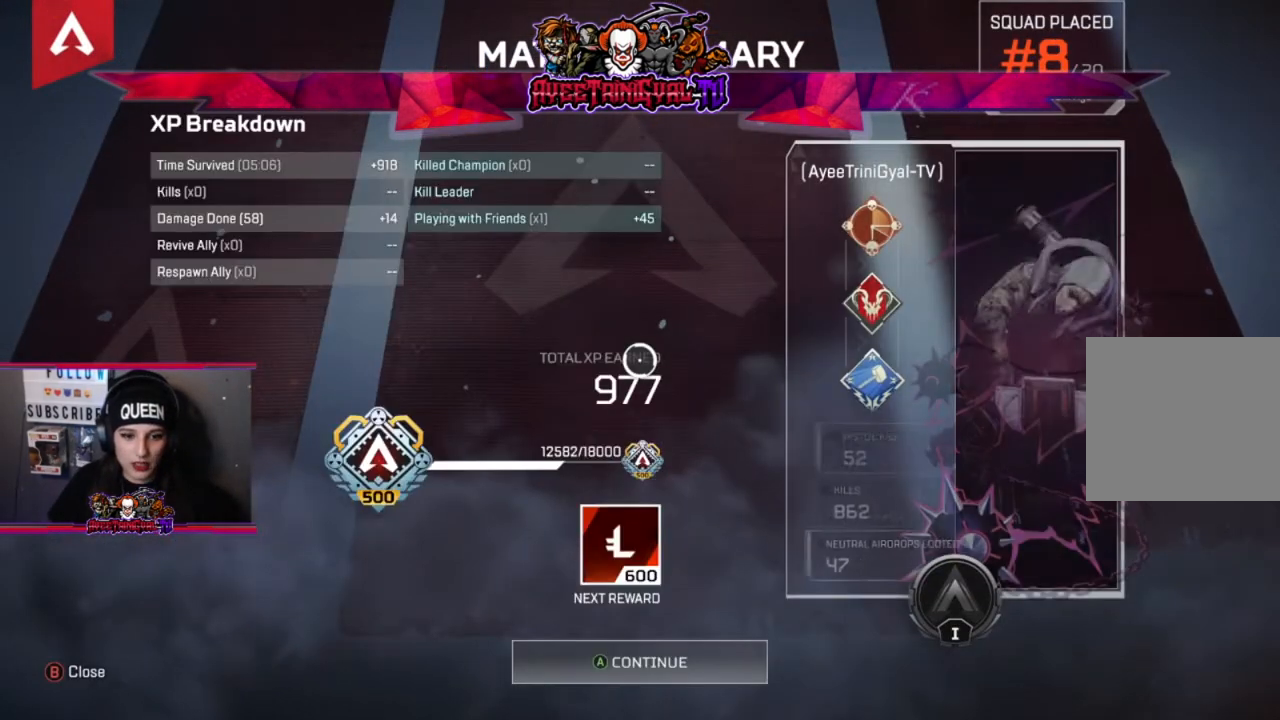
{"buttons": [], "left_stick": "center", "right_stick": "center", "events": [[33, "A", "up"], [233, "A", "down"], [367, "A", "up"]]}
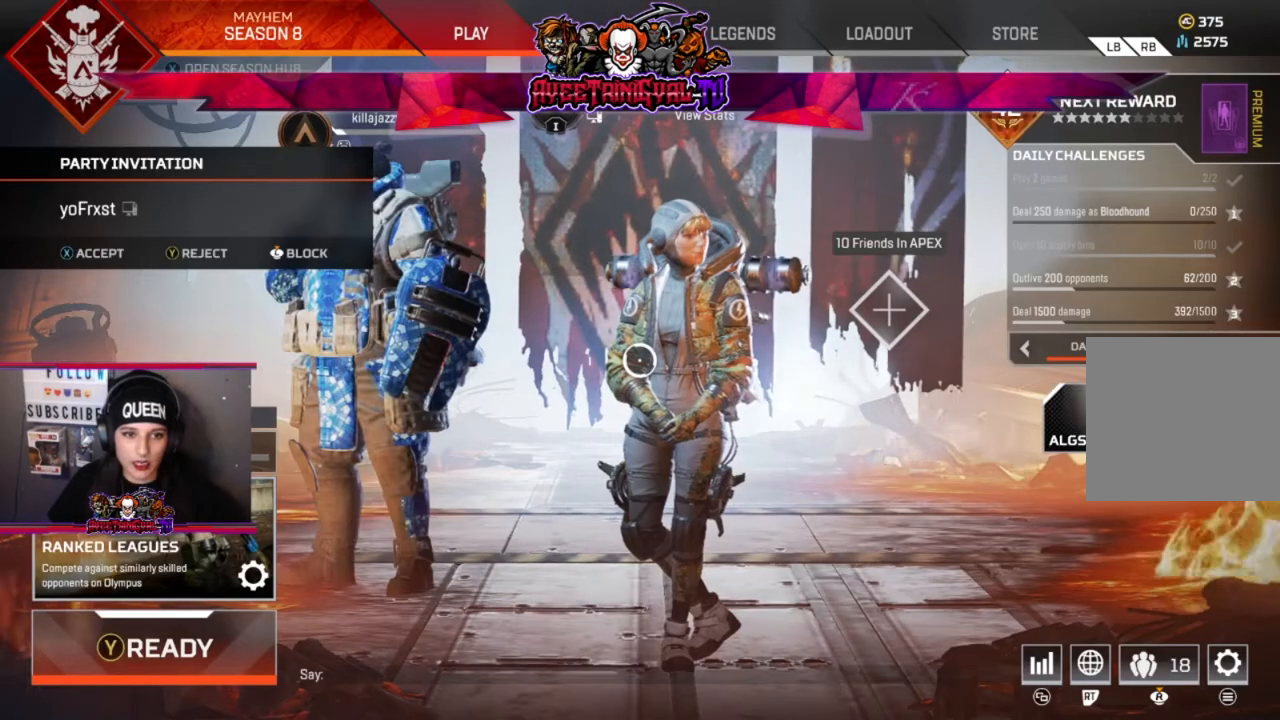
{"buttons": [], "left_stick": "left", "right_stick": "center", "events": [[367, "left_stick", "left"]]}
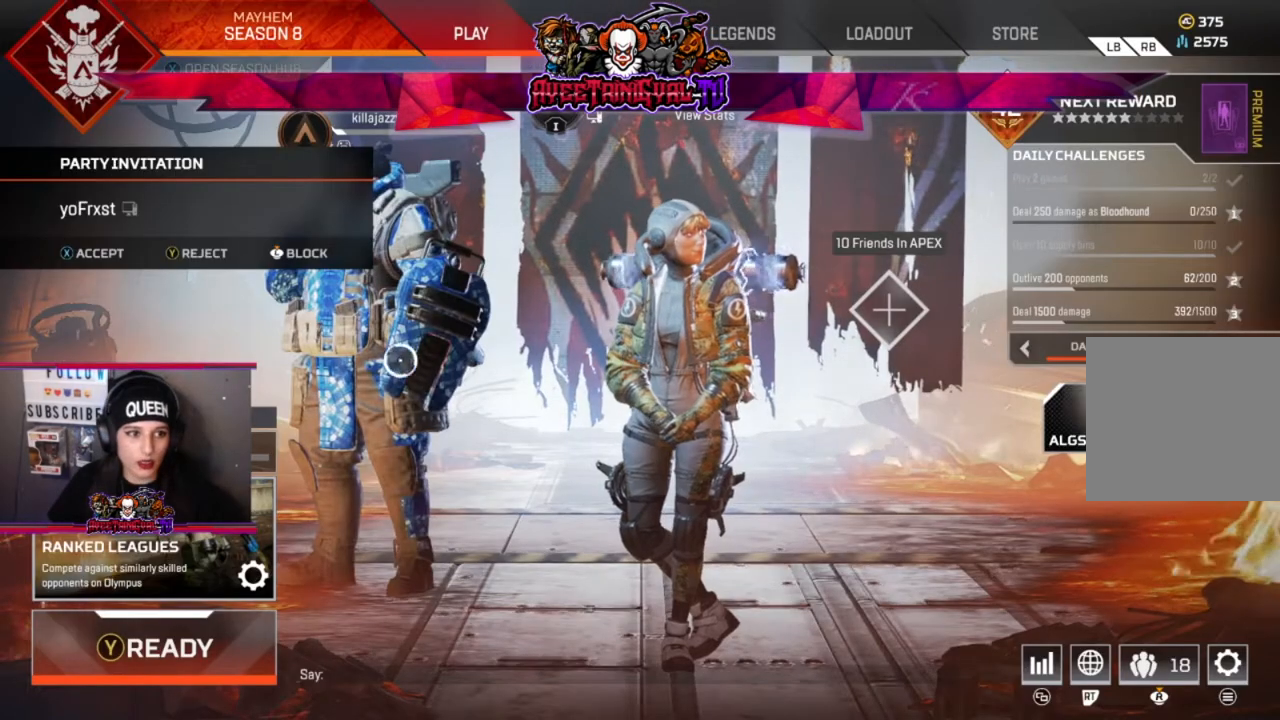
{"buttons": [], "left_stick": "center", "right_stick": "center", "events": [[167, "left_stick", "up-left"], [300, "left_stick", "center"]]}
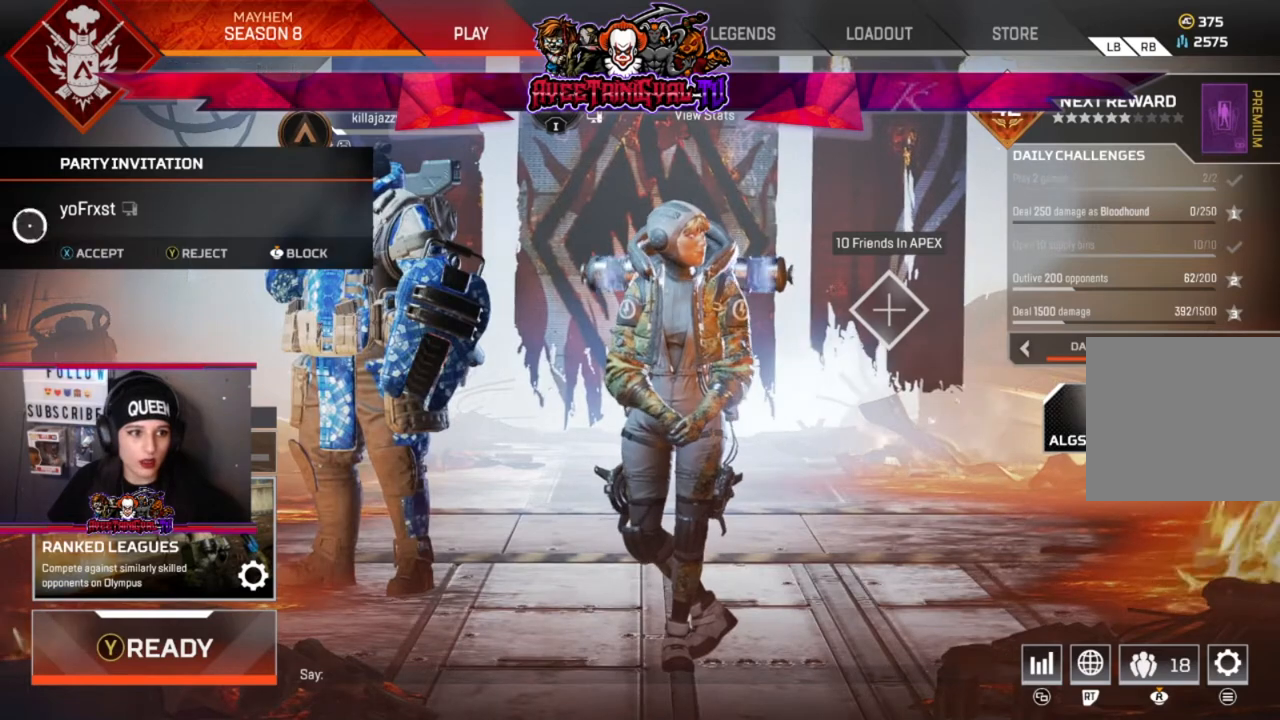
{"buttons": [], "left_stick": "center", "right_stick": "center", "events": [[33, "left_stick", "down-right"], [100, "left_stick", "center"]]}
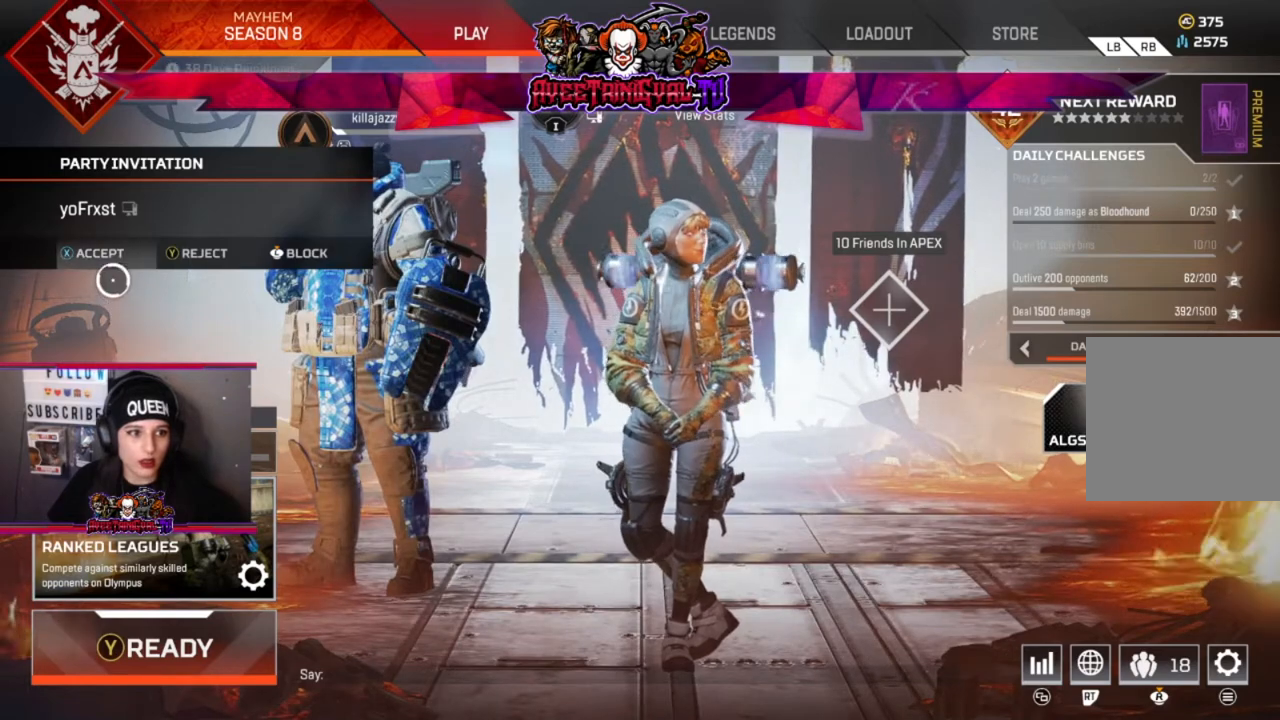
{"buttons": [], "left_stick": "center", "right_stick": "center", "events": [[100, "A", "down"], [267, "A", "up"]]}
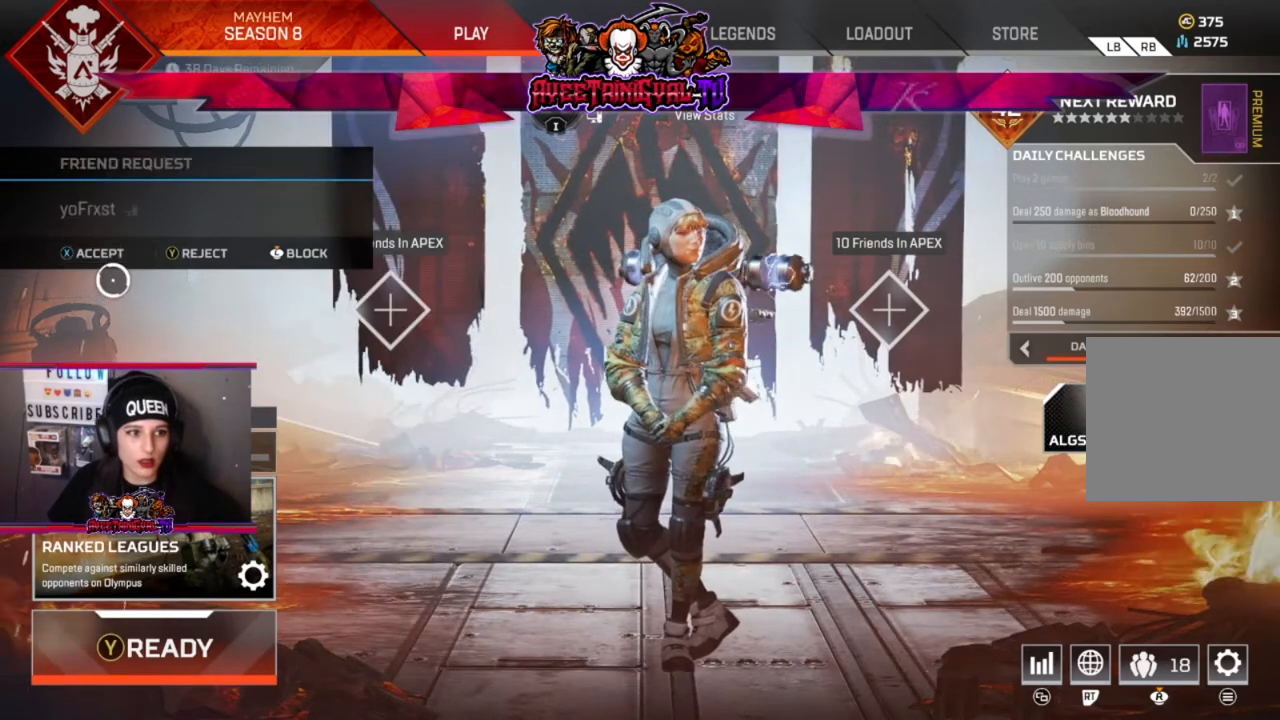
{"buttons": [], "left_stick": "center", "right_stick": "center", "events": [[233, "left_stick", "right"], [467, "left_stick", "center"]]}
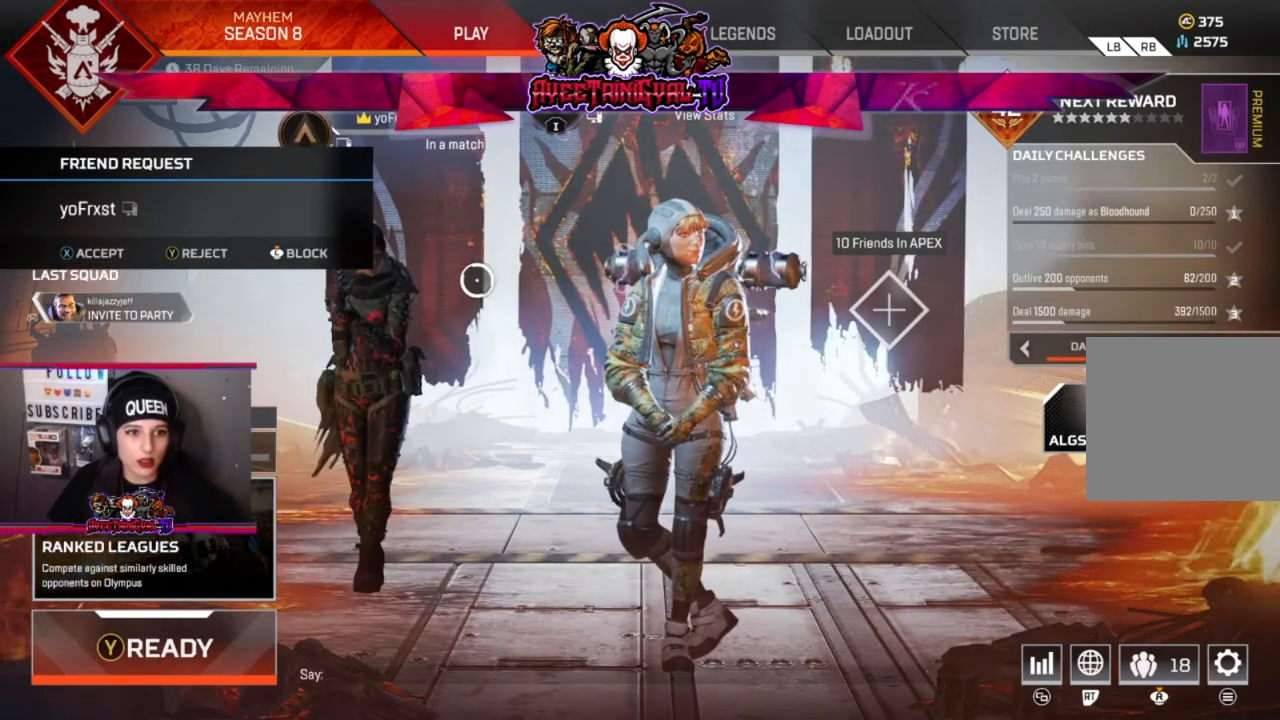
{"buttons": [], "left_stick": "center", "right_stick": "center", "events": [[200, "left_stick", "right"], [433, "left_stick", "center"]]}
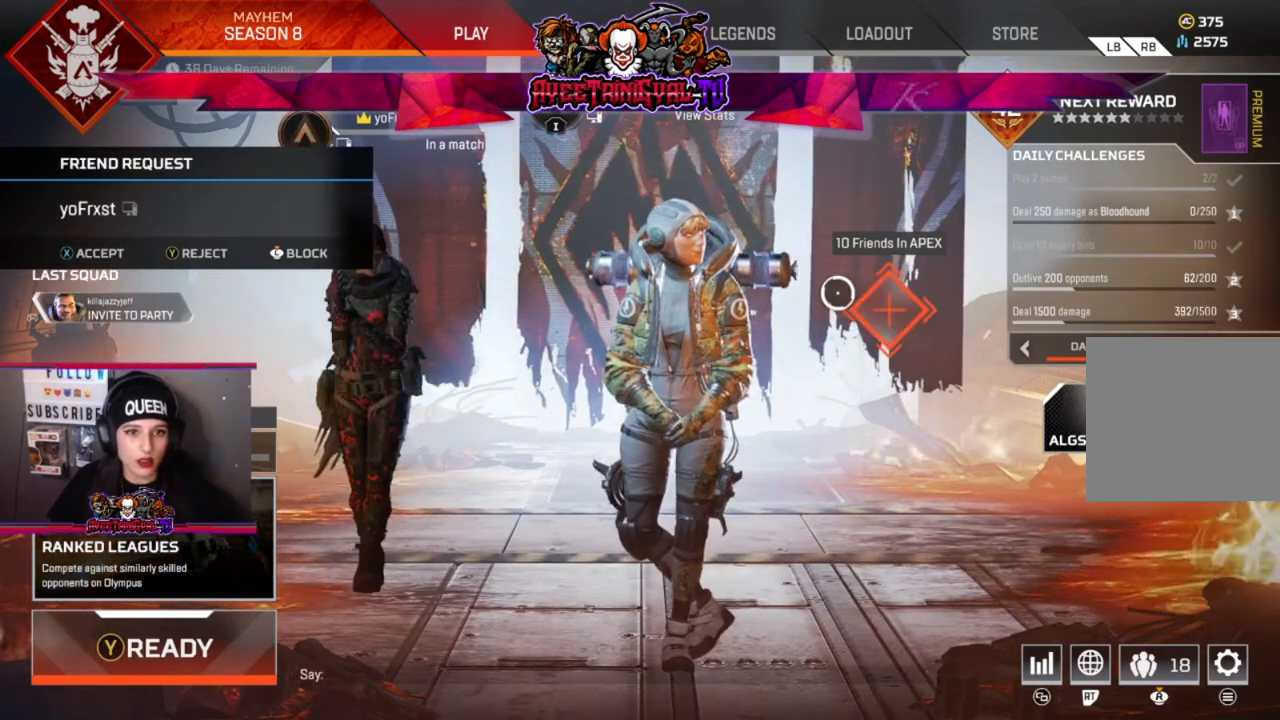
{"buttons": [], "left_stick": "center", "right_stick": "center", "events": [[333, "left_stick", "down-right"], [400, "left_stick", "center"]]}
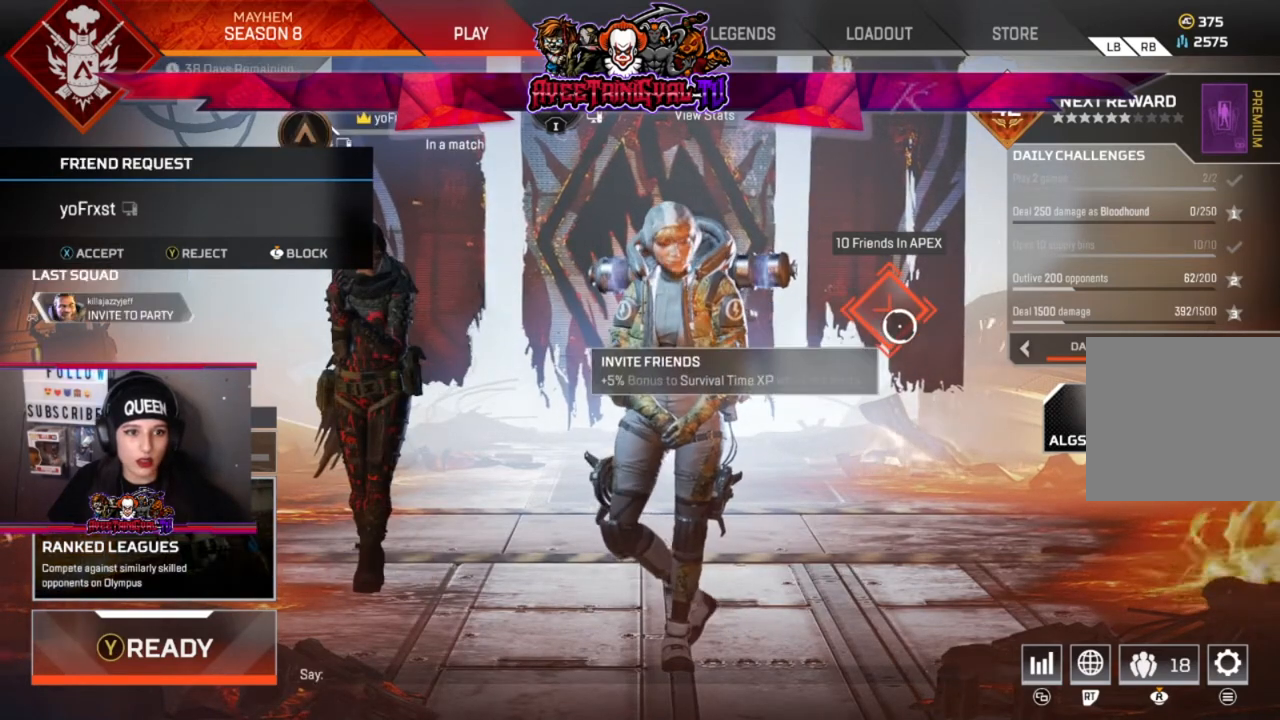
{"buttons": [], "left_stick": "center", "right_stick": "center", "events": []}
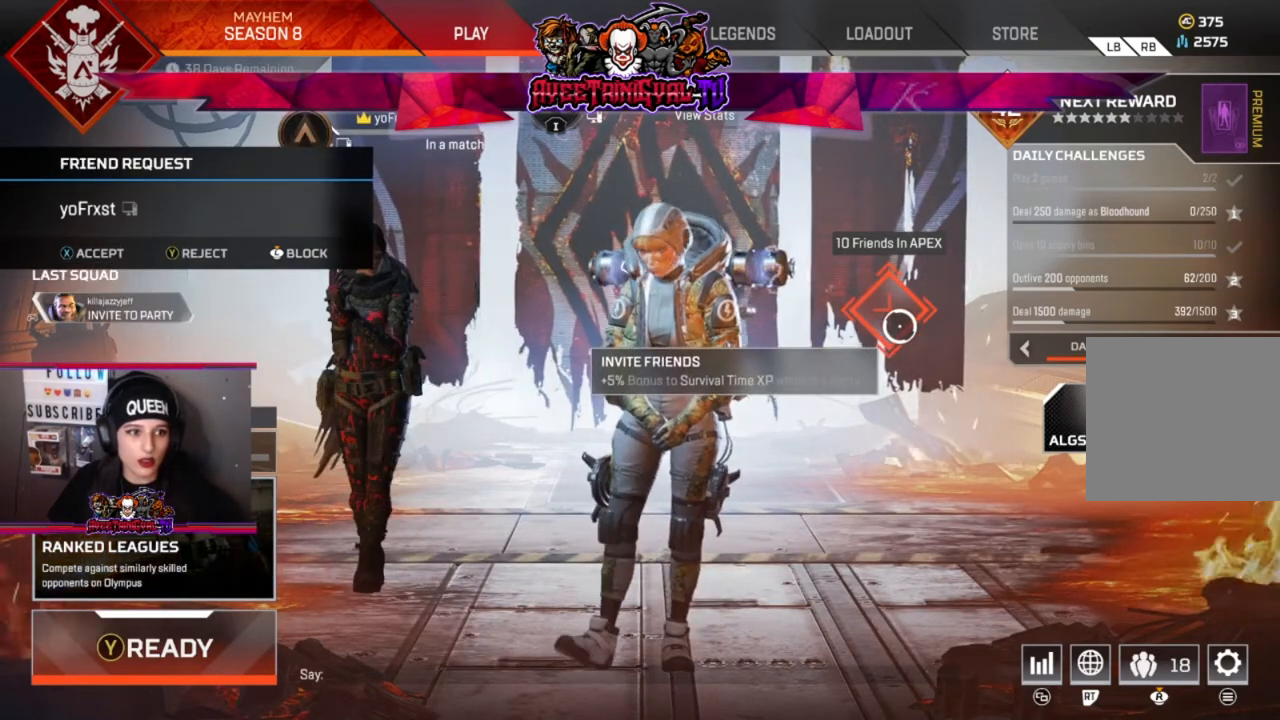
{"buttons": [], "left_stick": "center", "right_stick": "center", "events": []}
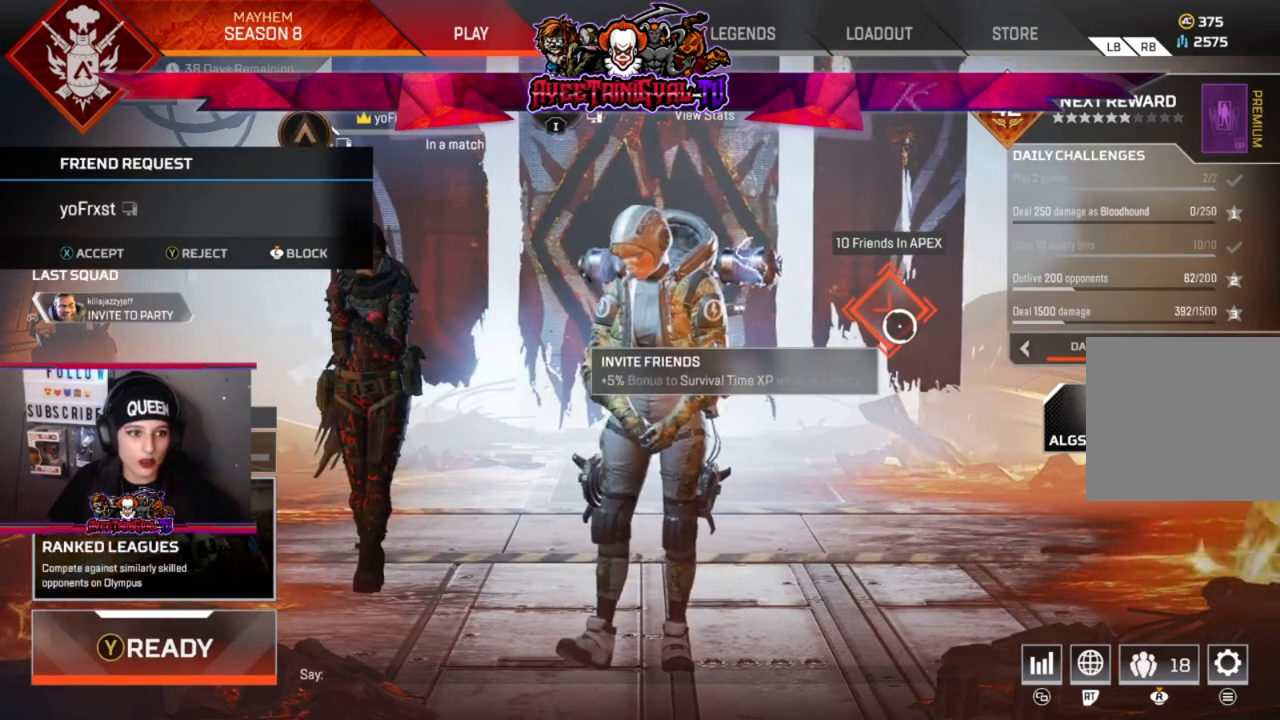
{"buttons": [], "left_stick": "left", "right_stick": "center", "events": [[67, "left_stick", "left"]]}
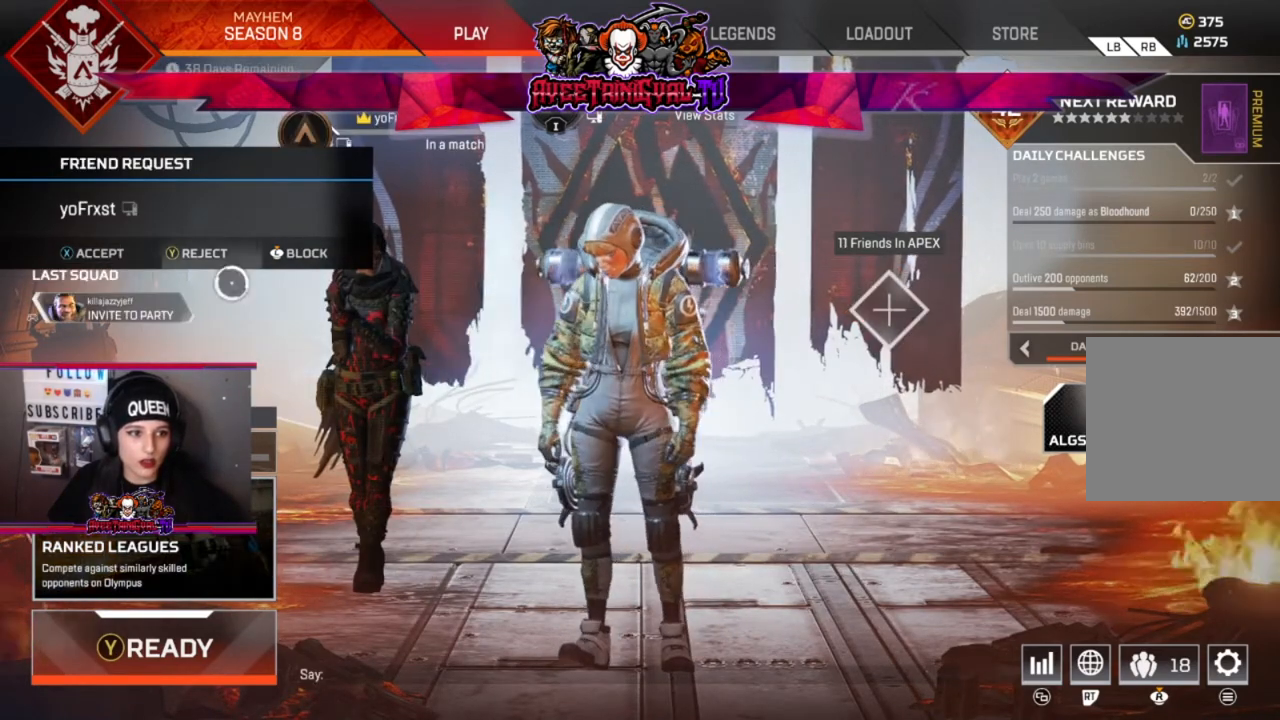
{"buttons": [], "left_stick": "right", "right_stick": "center", "events": [[200, "left_stick", "center"], [467, "left_stick", "right"]]}
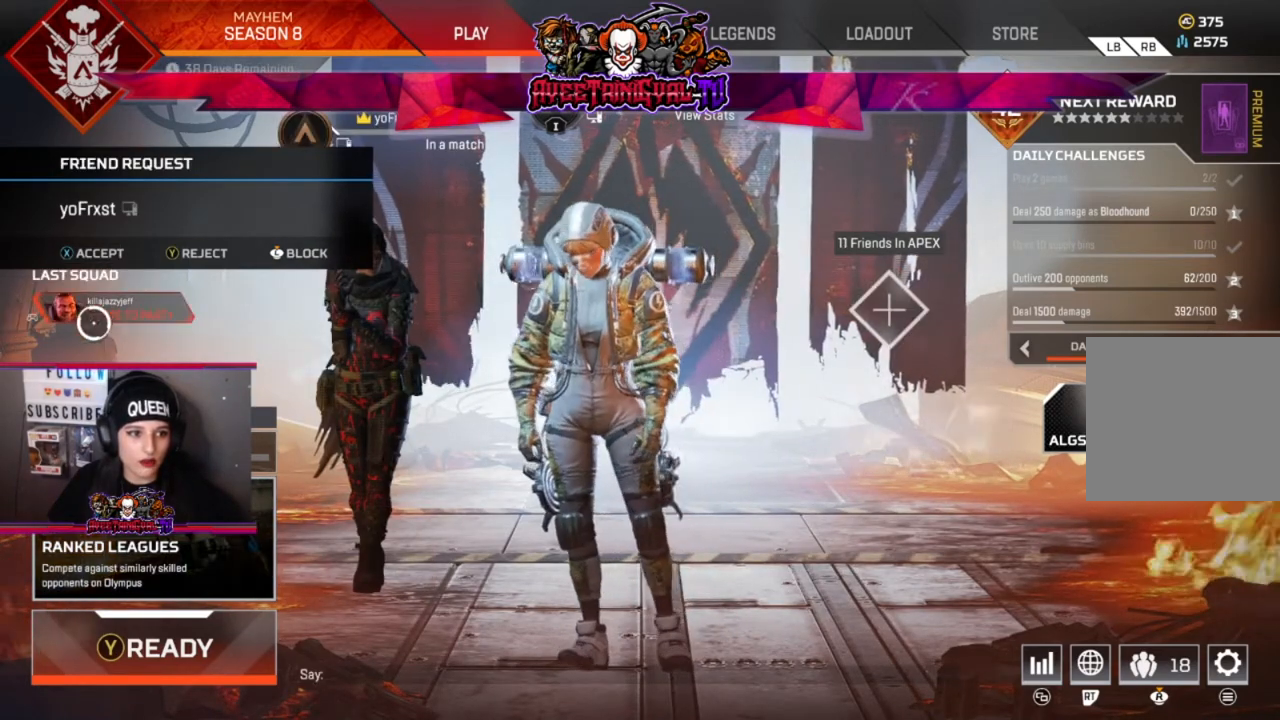
{"buttons": [], "left_stick": "center", "right_stick": "center", "events": [[33, "left_stick", "center"], [300, "left_stick", "up"], [367, "left_stick", "center"]]}
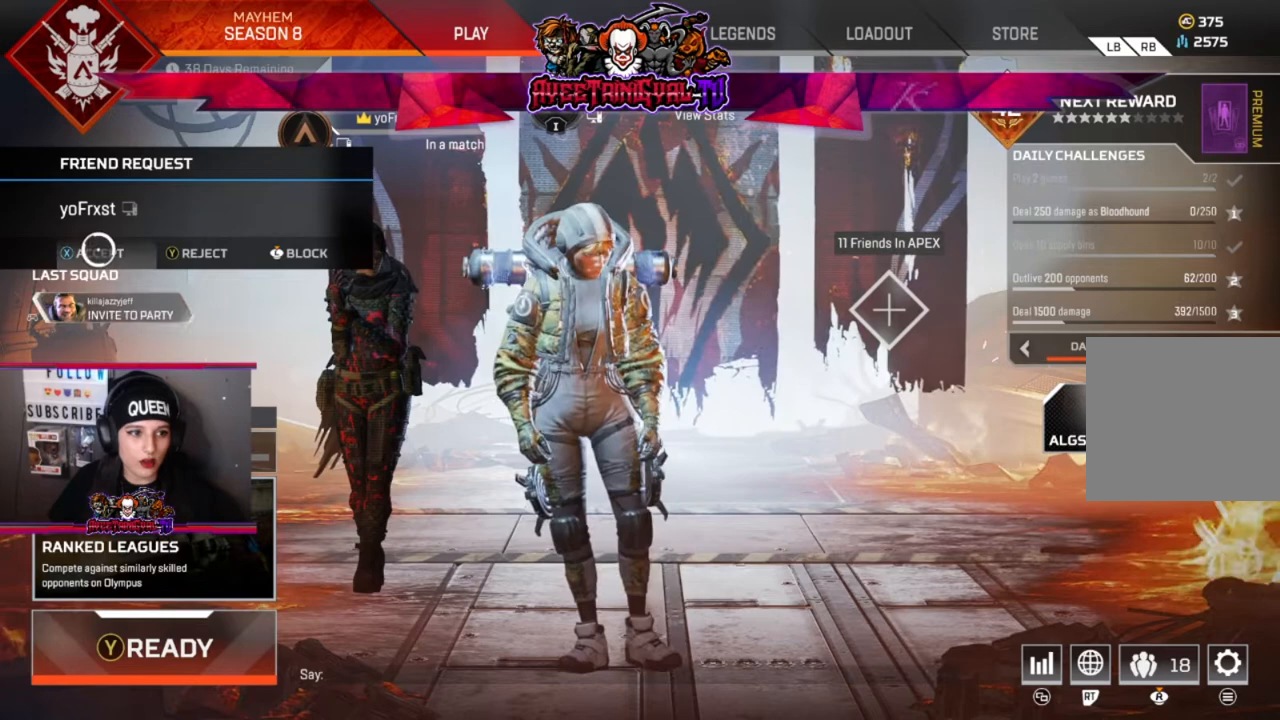
{"buttons": [], "left_stick": "center", "right_stick": "center", "events": [[67, "A", "down"], [167, "A", "up"], [333, "left_stick", "down"], [433, "left_stick", "center"]]}
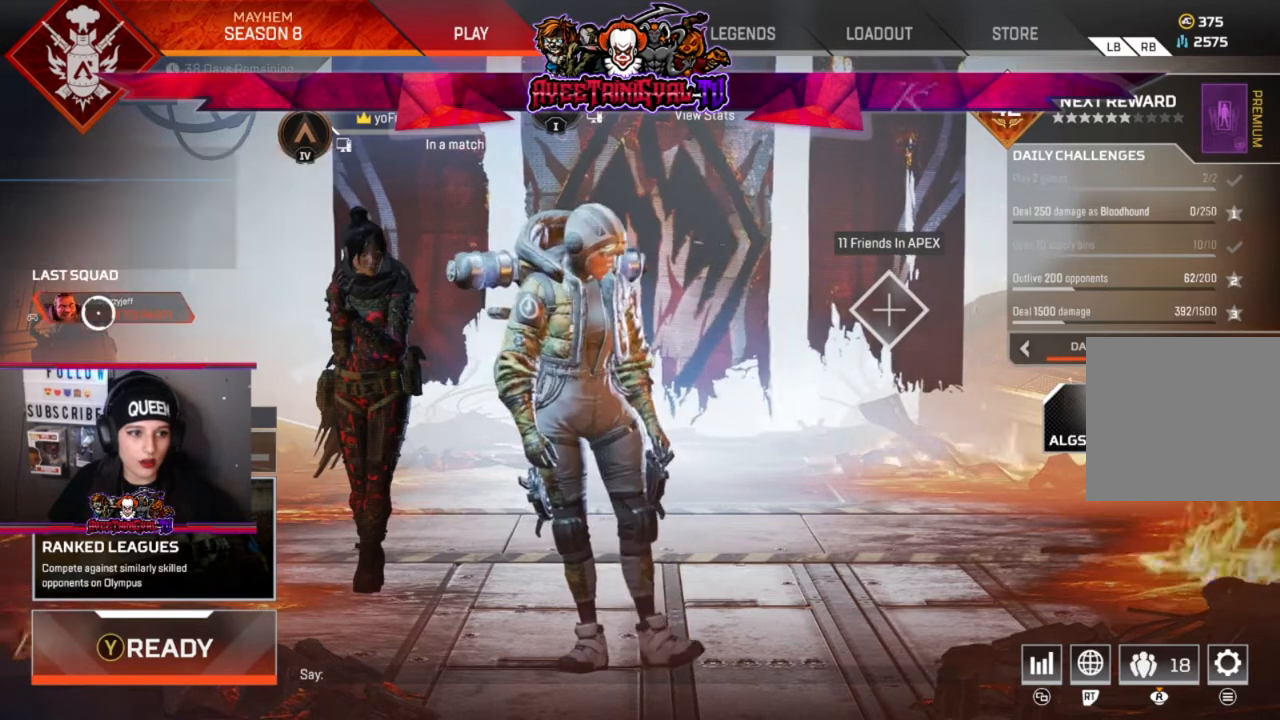
{"buttons": [], "left_stick": "center", "right_stick": "center", "events": [[167, "A", "down"], [333, "A", "up"]]}
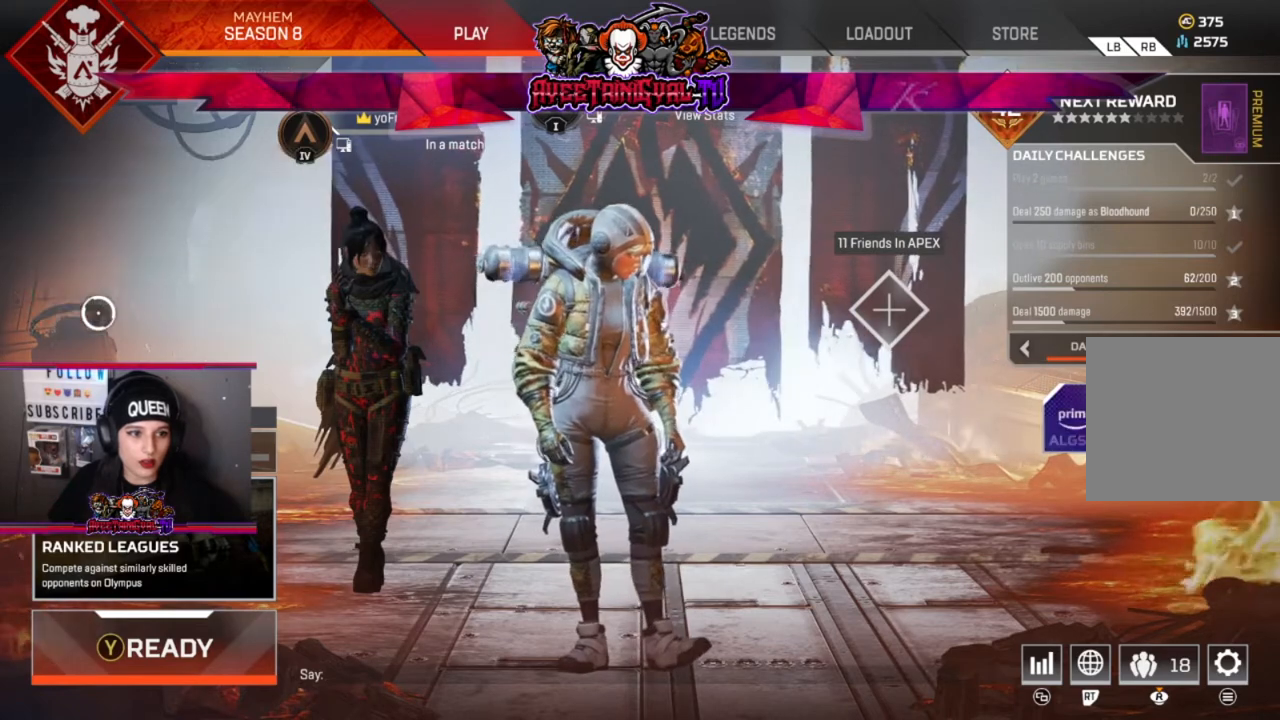
{"buttons": [], "left_stick": "center", "right_stick": "center", "events": [[233, "left_stick", "right"], [467, "left_stick", "center"]]}
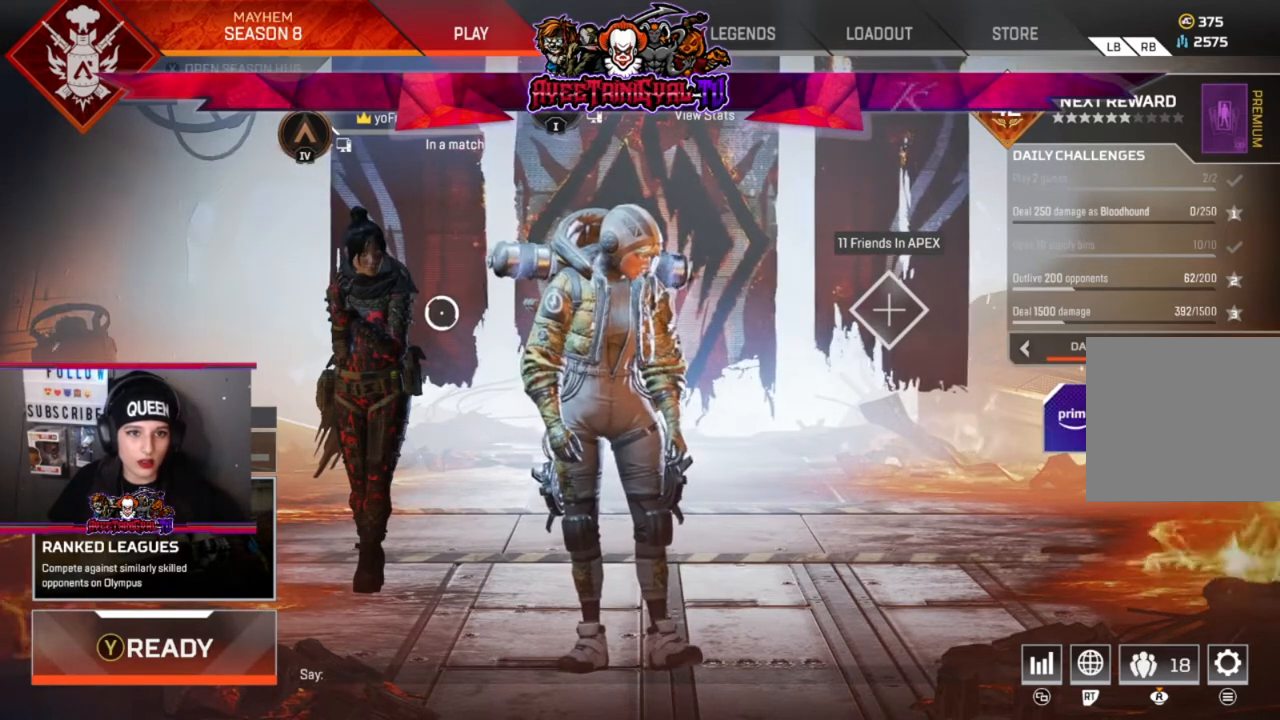
{"buttons": [], "left_stick": "center", "right_stick": "center", "events": [[267, "left_stick", "right"], [400, "left_stick", "center"]]}
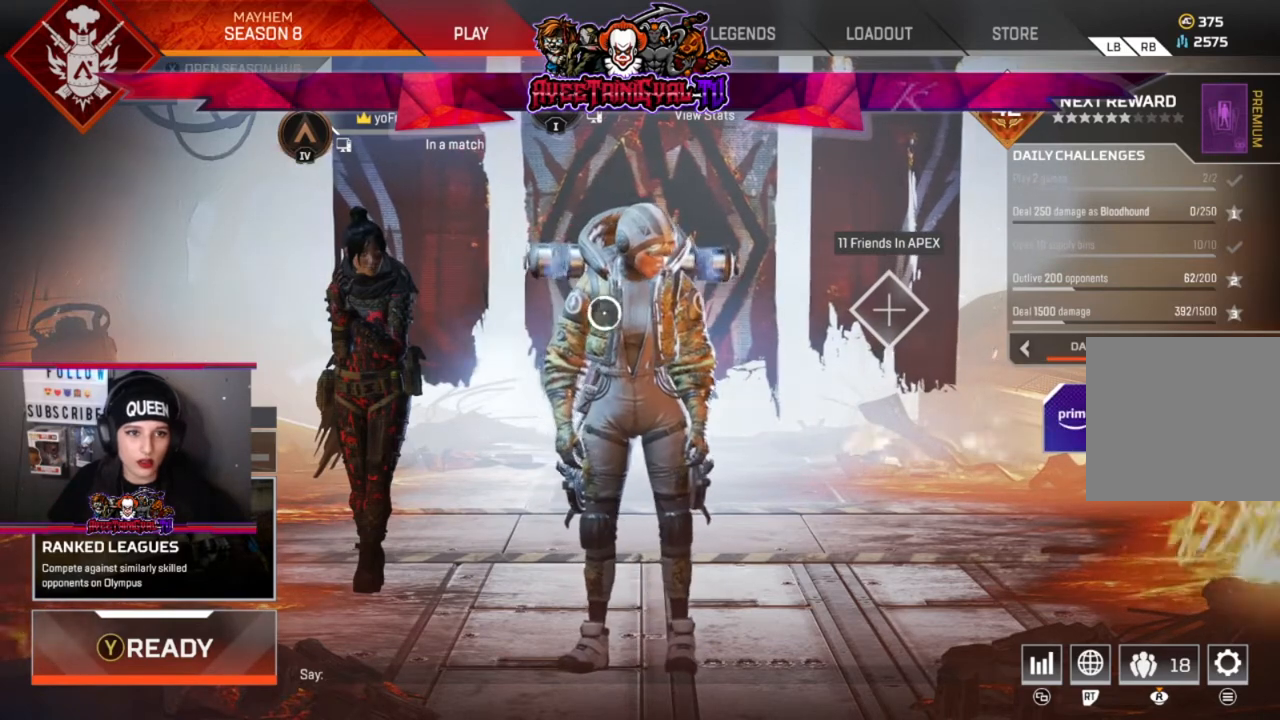
{"buttons": [], "left_stick": "center", "right_stick": "center", "events": []}
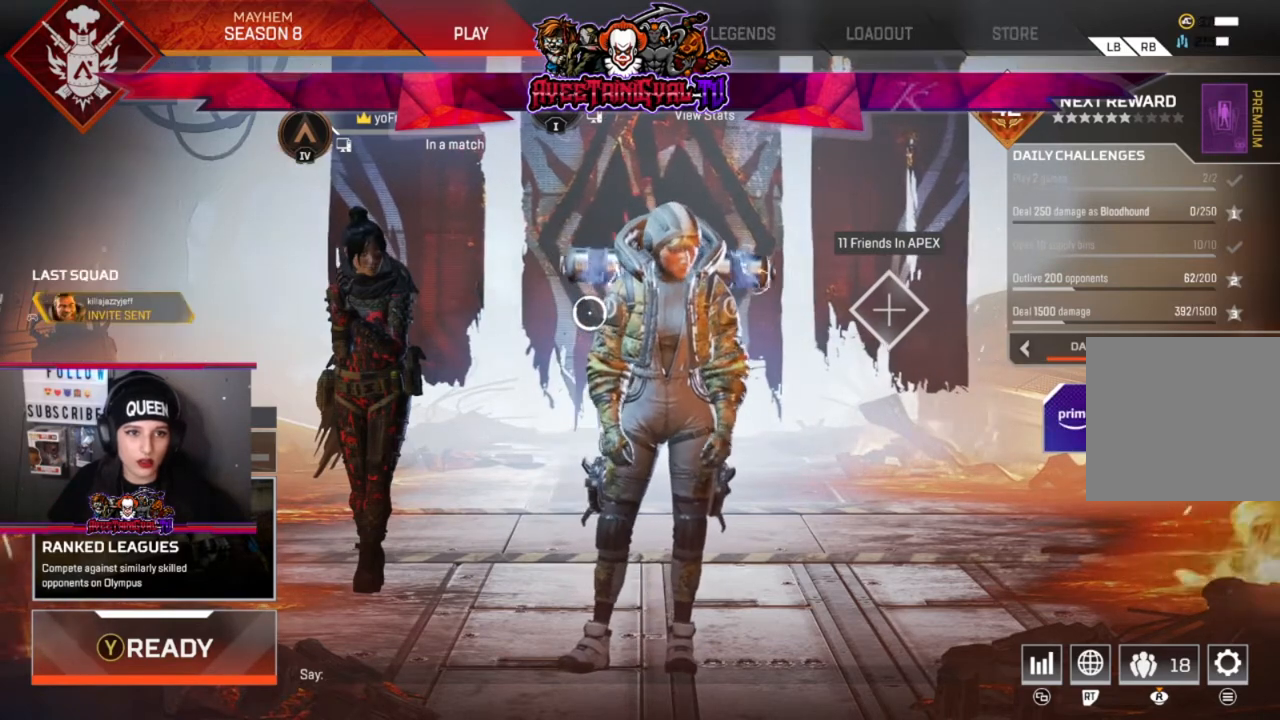
{"buttons": [], "left_stick": "center", "right_stick": "center", "events": []}
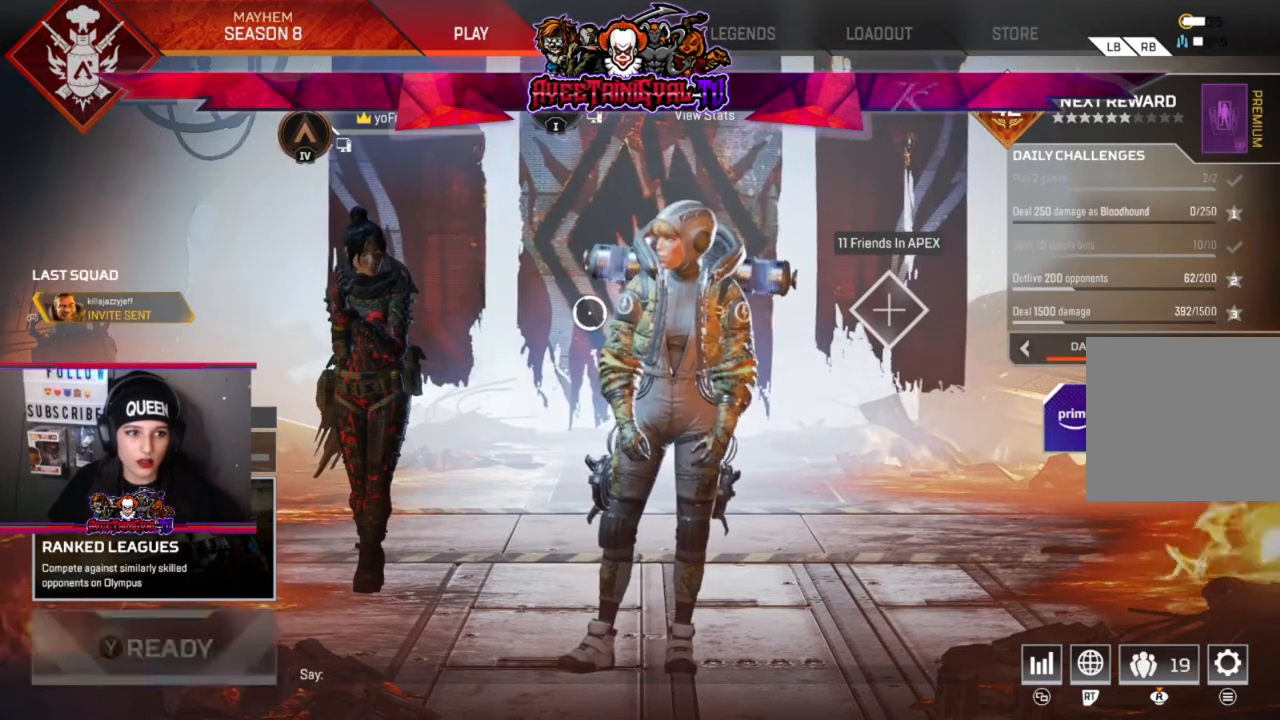
{"buttons": [], "left_stick": "center", "right_stick": "center", "events": []}
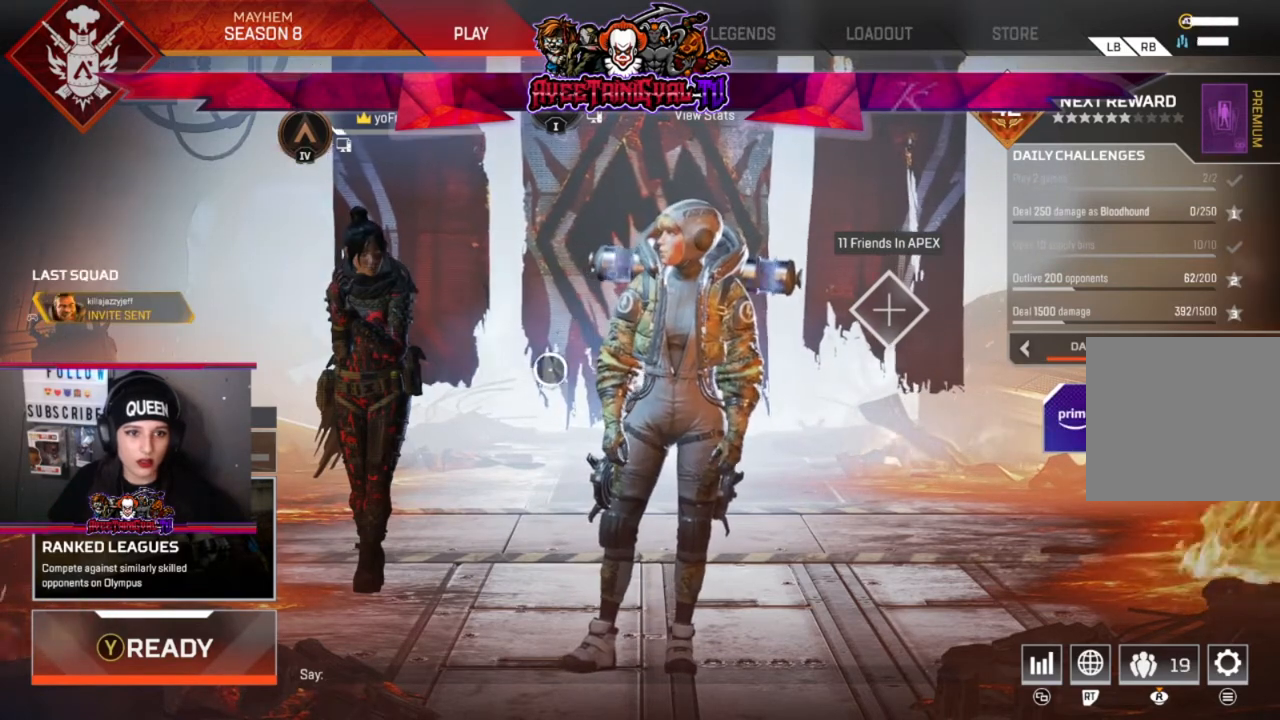
{"buttons": [], "left_stick": "left", "right_stick": "center", "events": [[367, "left_stick", "left"]]}
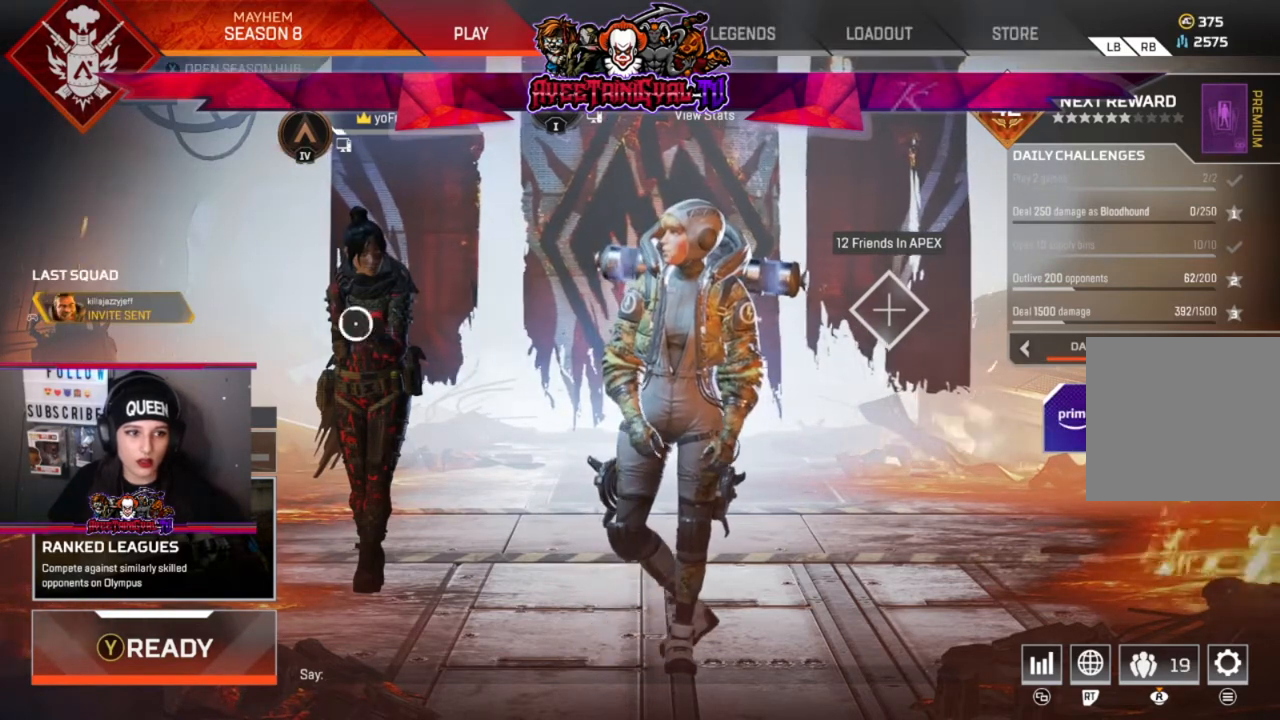
{"buttons": [], "left_stick": "center", "right_stick": "center", "events": [[167, "left_stick", "center"]]}
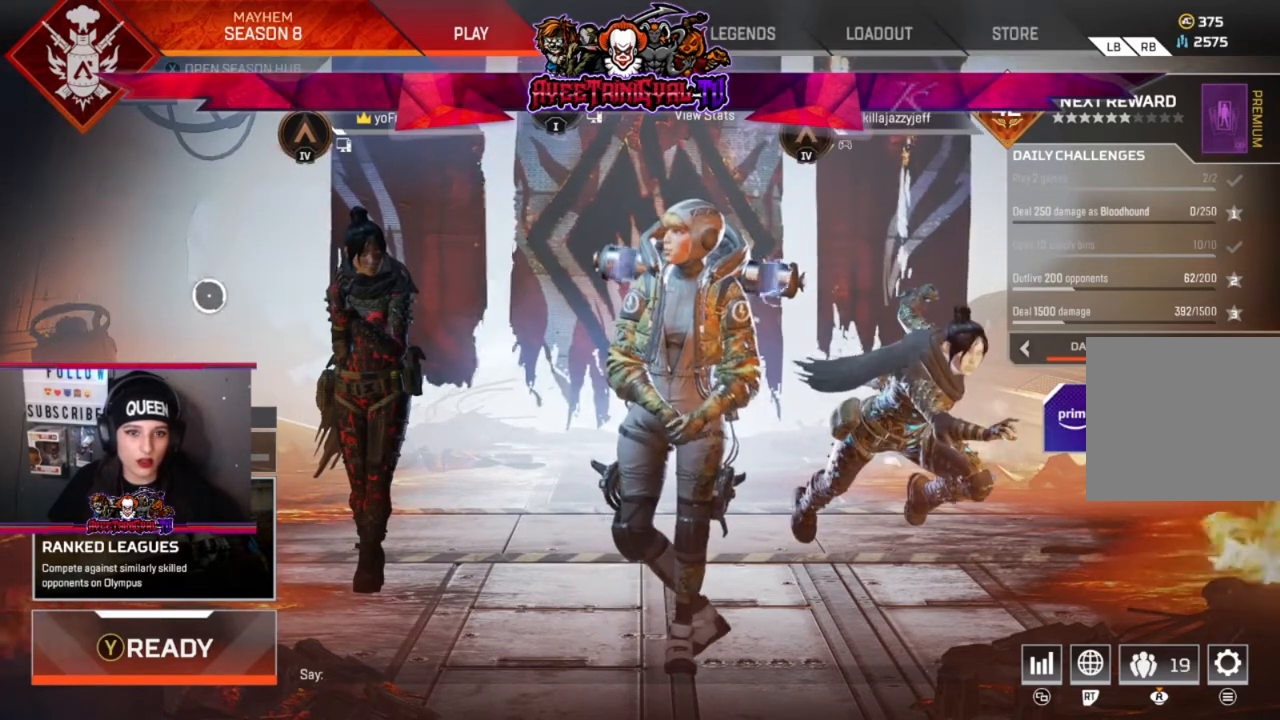
{"buttons": [], "left_stick": "center", "right_stick": "center", "events": [[133, "left_stick", "down-right"], [233, "left_stick", "center"]]}
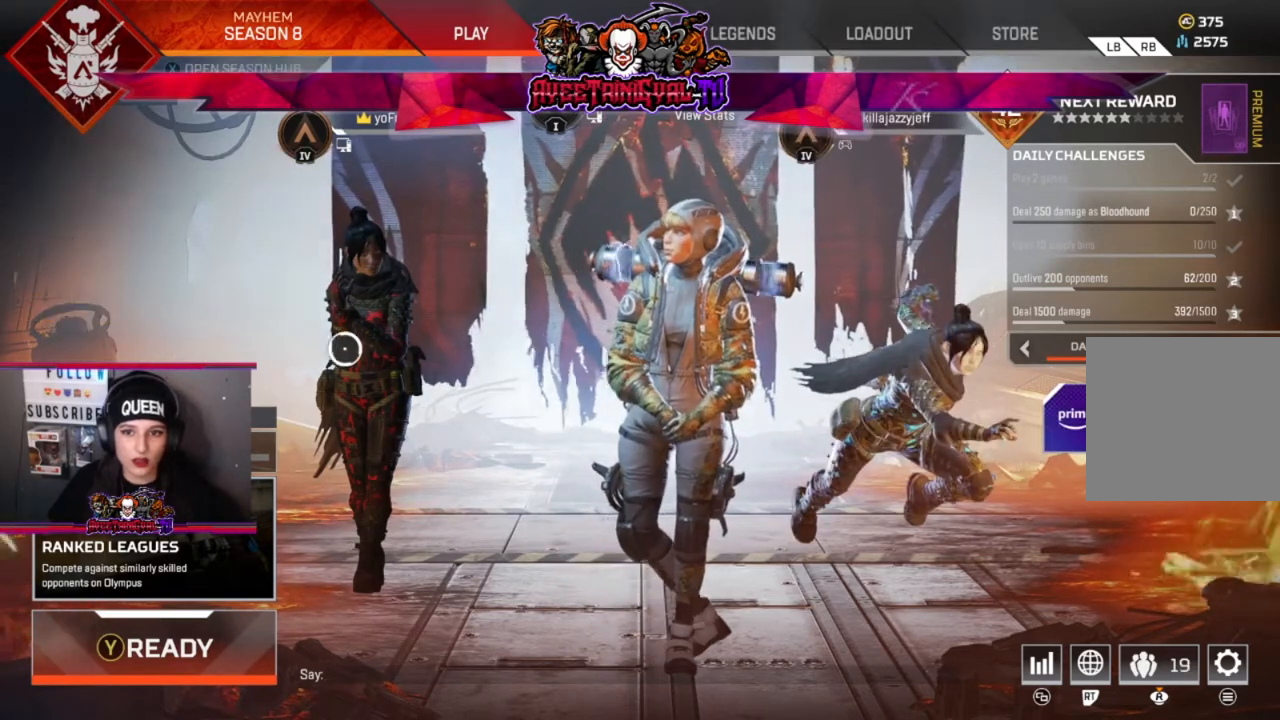
{"buttons": [], "left_stick": "center", "right_stick": "center", "events": [[33, "left_stick", "down-right"], [167, "left_stick", "center"]]}